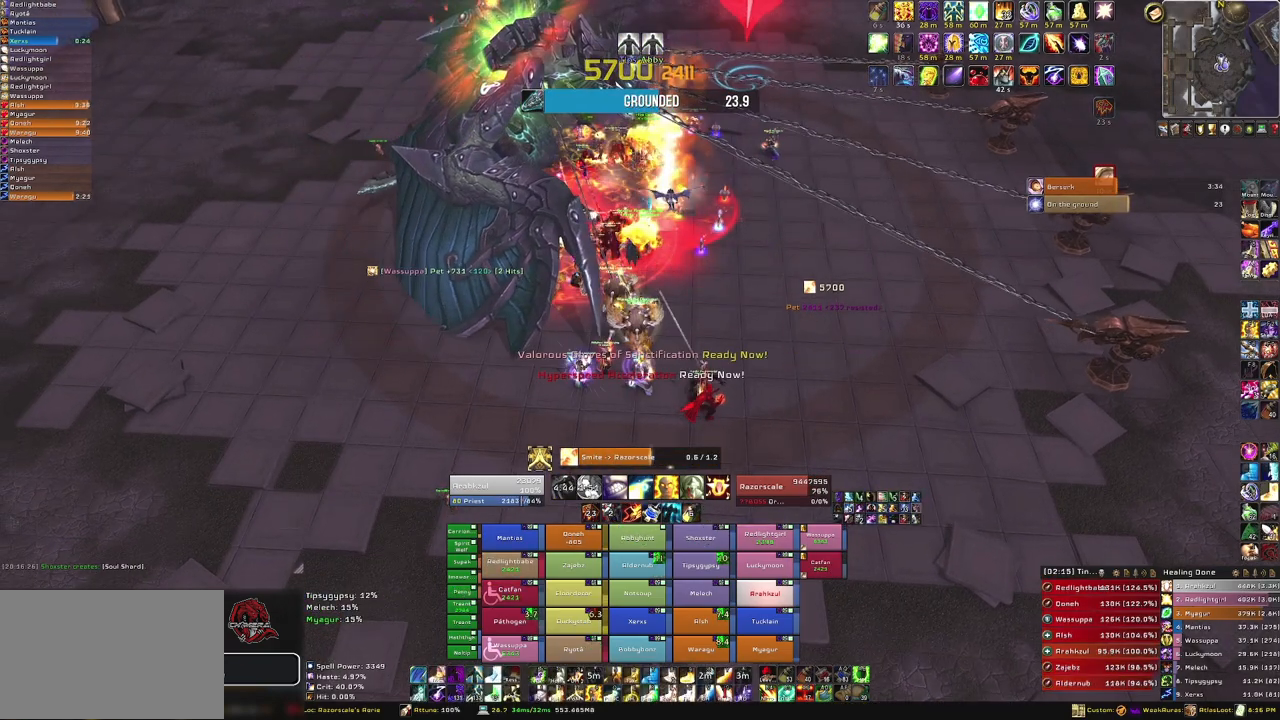
Gameplay with keyboard and mouse; each line is a JSON object with the keys and mouse buttons held at the frame after it. "events" lists presses ("down") and releases ("up") of "1", "2", "3", "4", "5", "a", "alt", "b", "c", "ctrl", "d", "e", "f", "g", "q", "r", "s", "shift", "space", "t", "tab", "tilde", "v", "w", "x", "z", "mouse_left", "mouse_wheel", "mouse_right", "mouse_mb4" and "mouse_mb5" between this image and that frame as [ms after this image, input, new state], when the widget could be followed in between. "mouse_left", "mouse_wheel", "mouse_right", "mouse_mb4", "mouse_mb5" = the "left", "wheel", "right", "mb4", "mb5" buttons of the "mouse" list. No other keys are recorded. "wheel" means that the mouse wheel is clicked or scrolled. Mouse movement is not recorded.
{"keys": [], "mouse": ["right"], "events": [[267, "mouse_right", "down"]]}
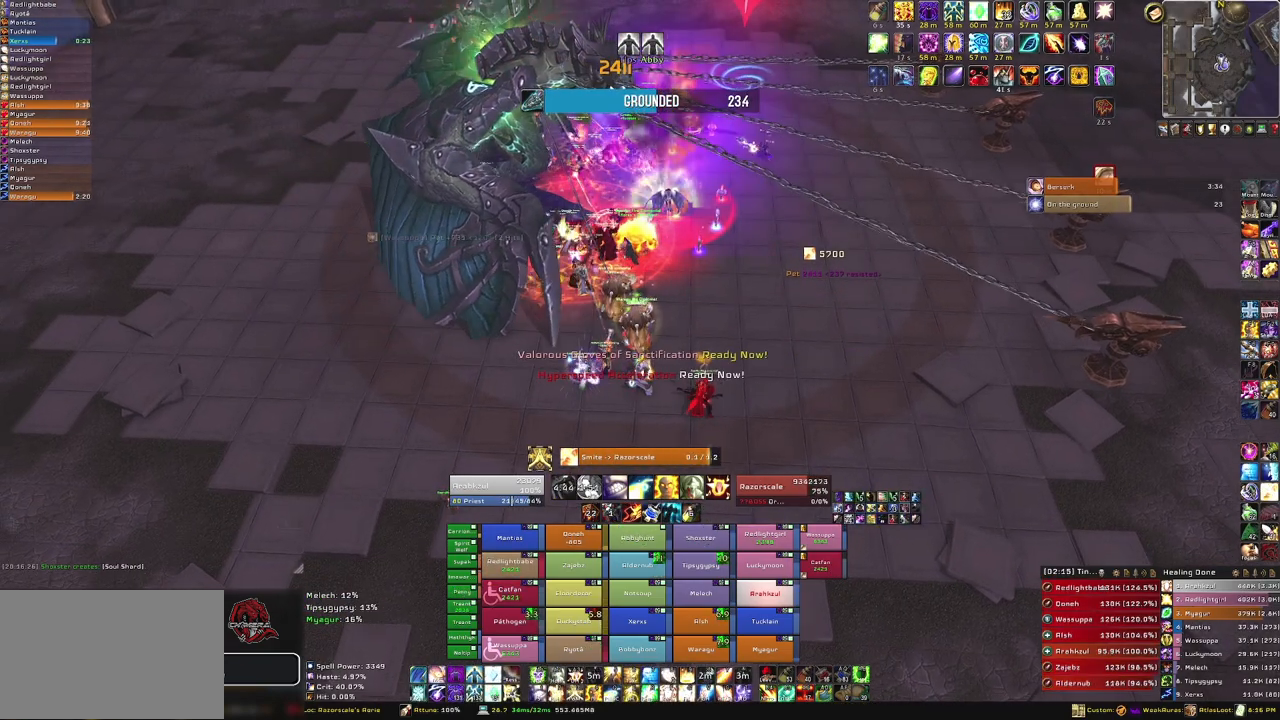
{"keys": [], "mouse": ["right"], "events": [[167, "g", "down"], [300, "g", "up"]]}
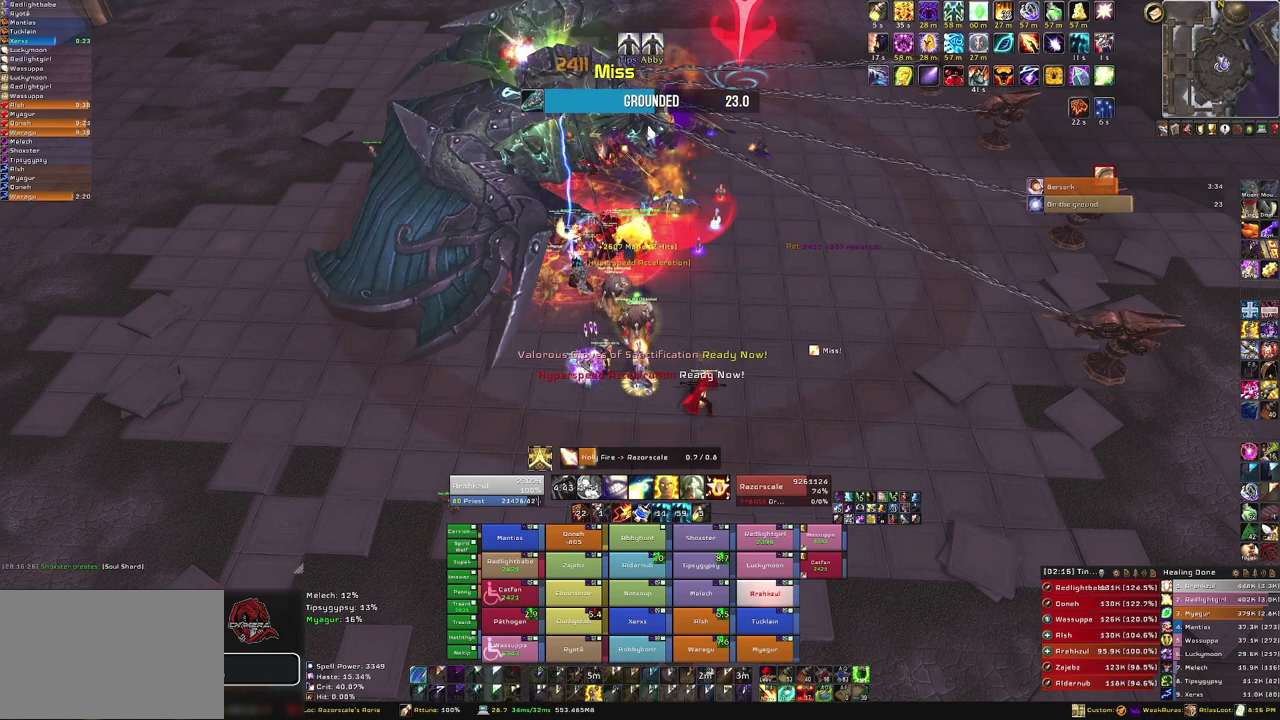
{"keys": [], "mouse": ["right"], "events": []}
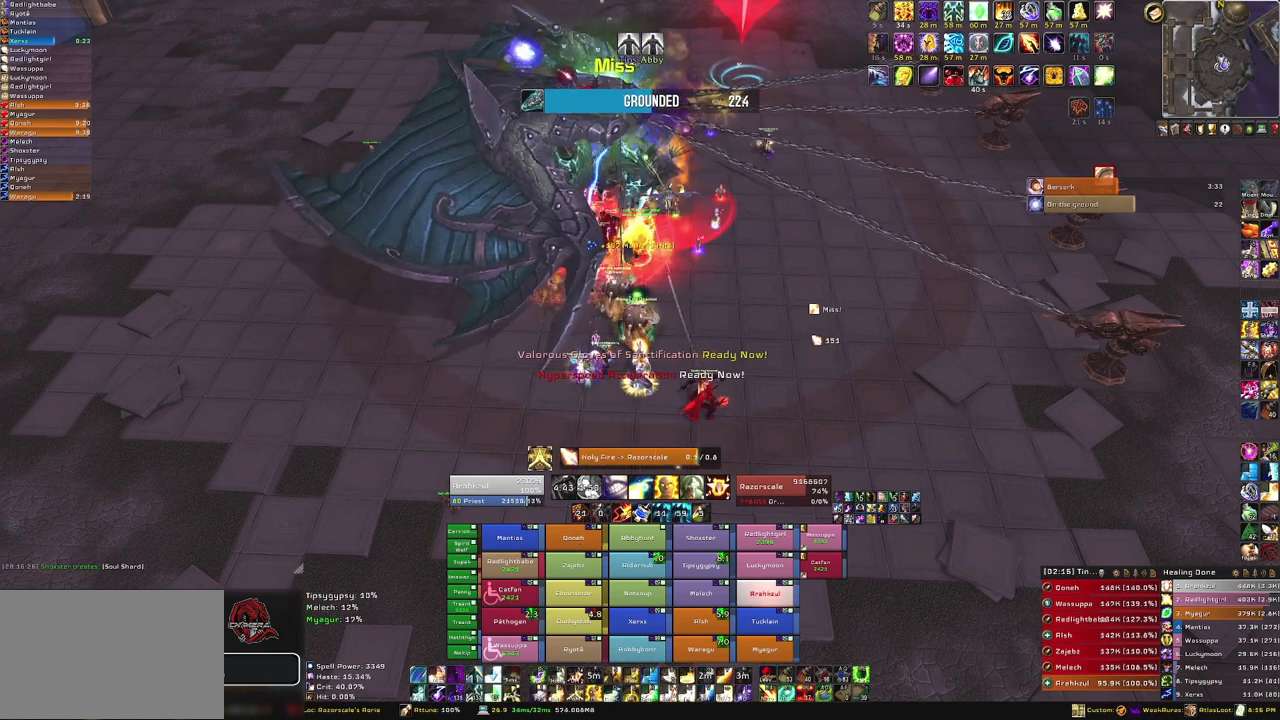
{"keys": ["g"], "mouse": ["right"], "events": [[400, "g", "down"]]}
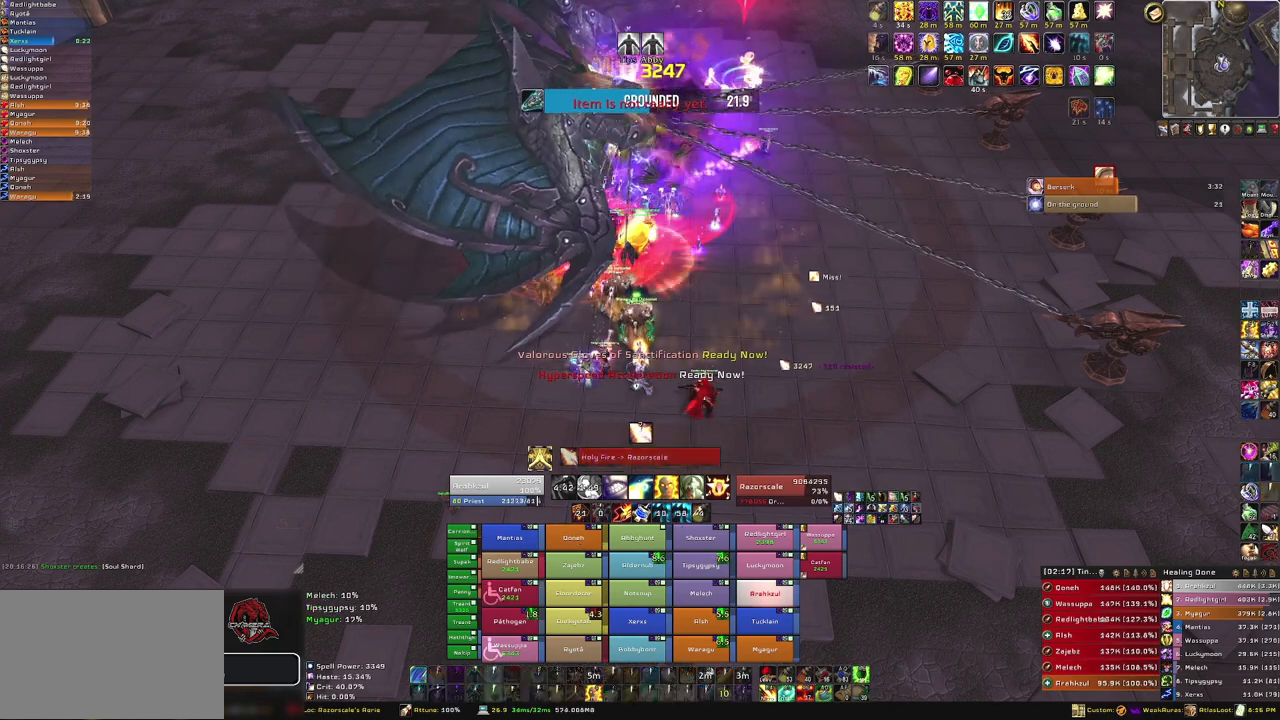
{"keys": [], "mouse": ["right"], "events": [[67, "g", "up"]]}
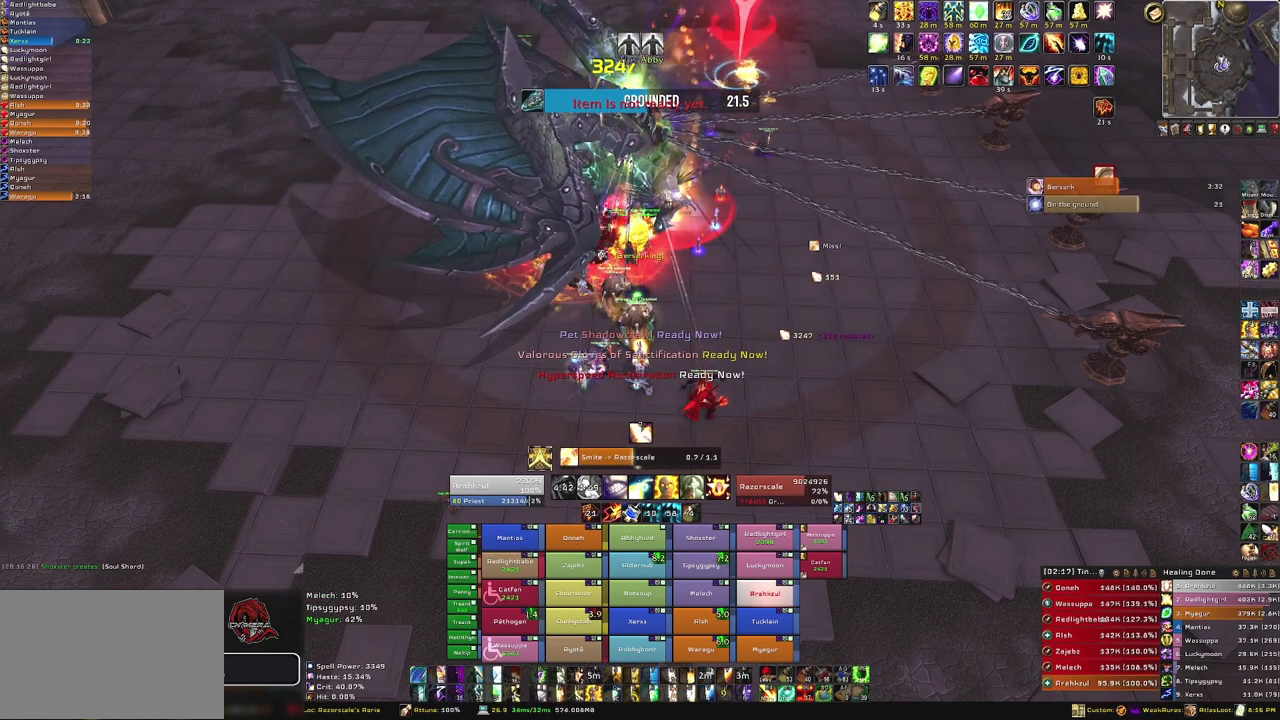
{"keys": [], "mouse": ["right"], "events": []}
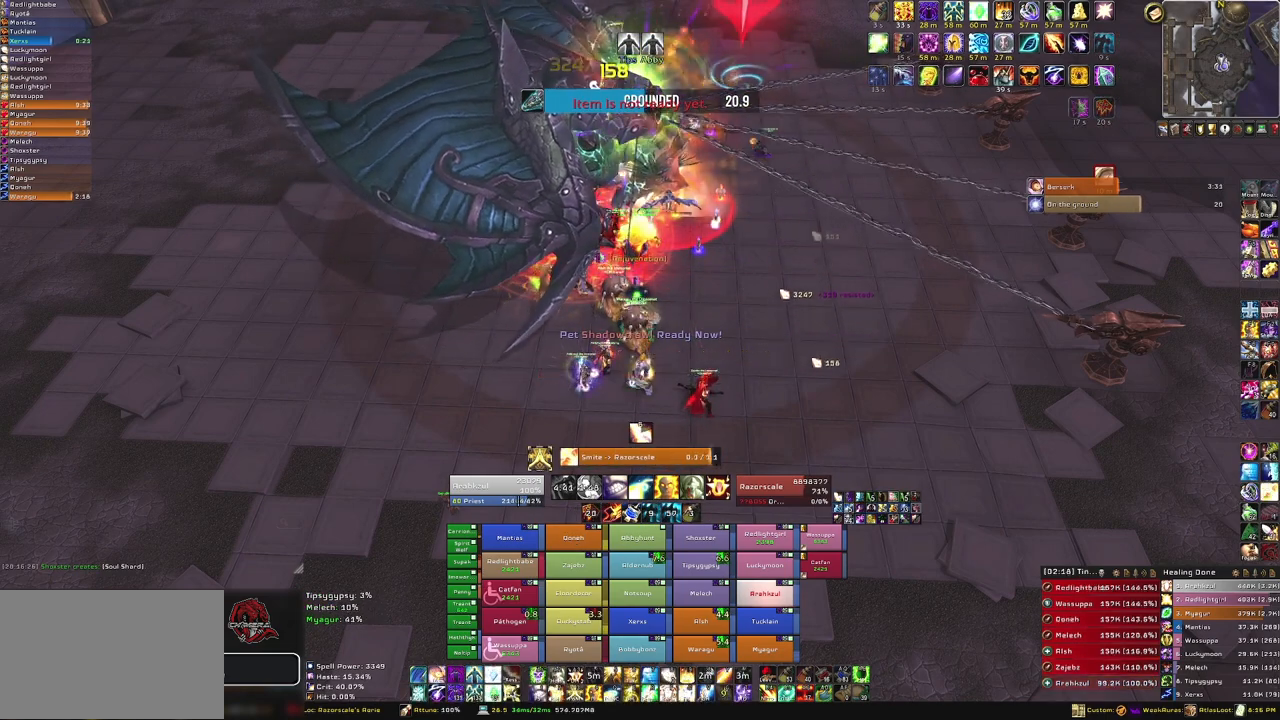
{"keys": [], "mouse": ["right"], "events": [[100, "g", "down"], [267, "g", "up"]]}
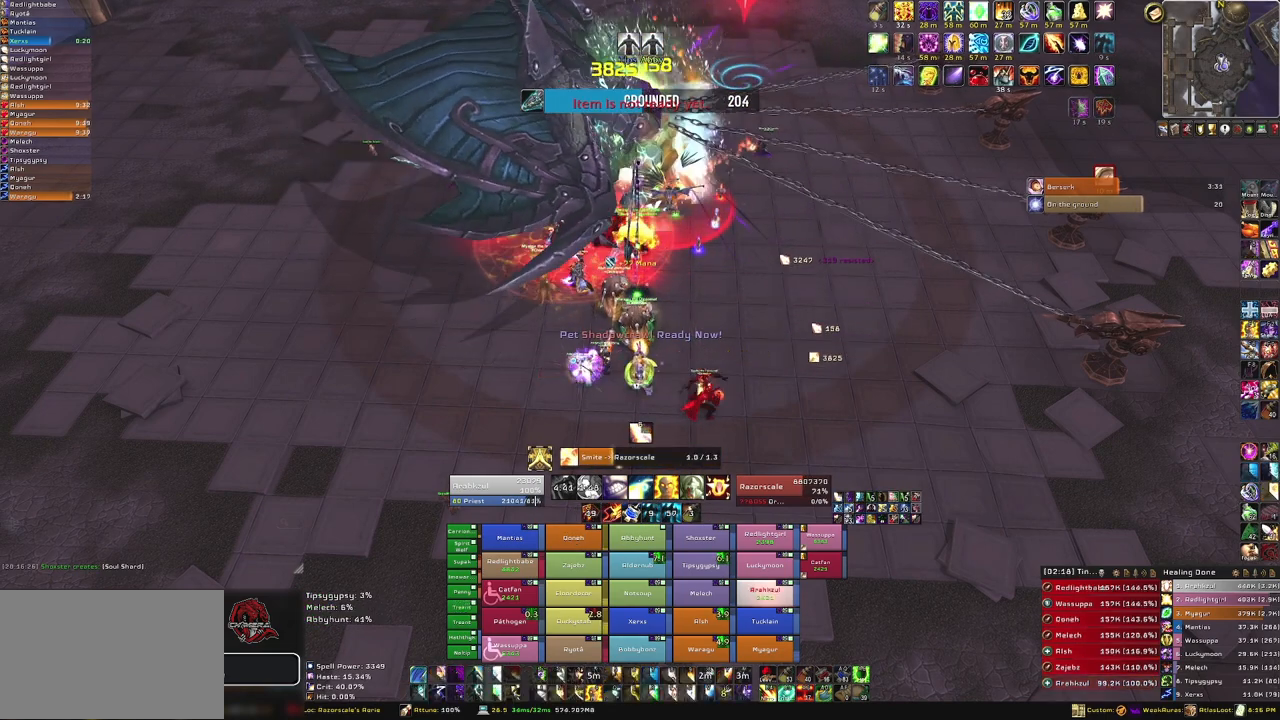
{"keys": [], "mouse": ["right"], "events": []}
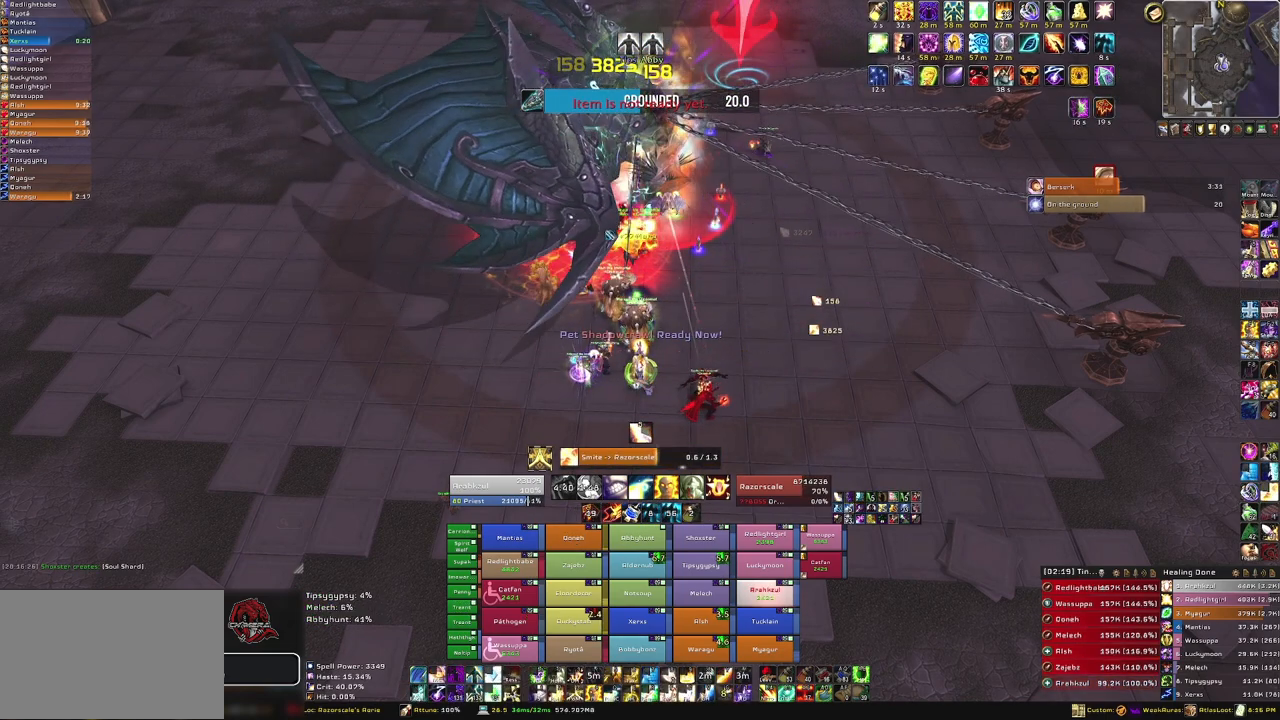
{"keys": [], "mouse": ["right"], "events": [[267, "g", "down"], [434, "g", "up"]]}
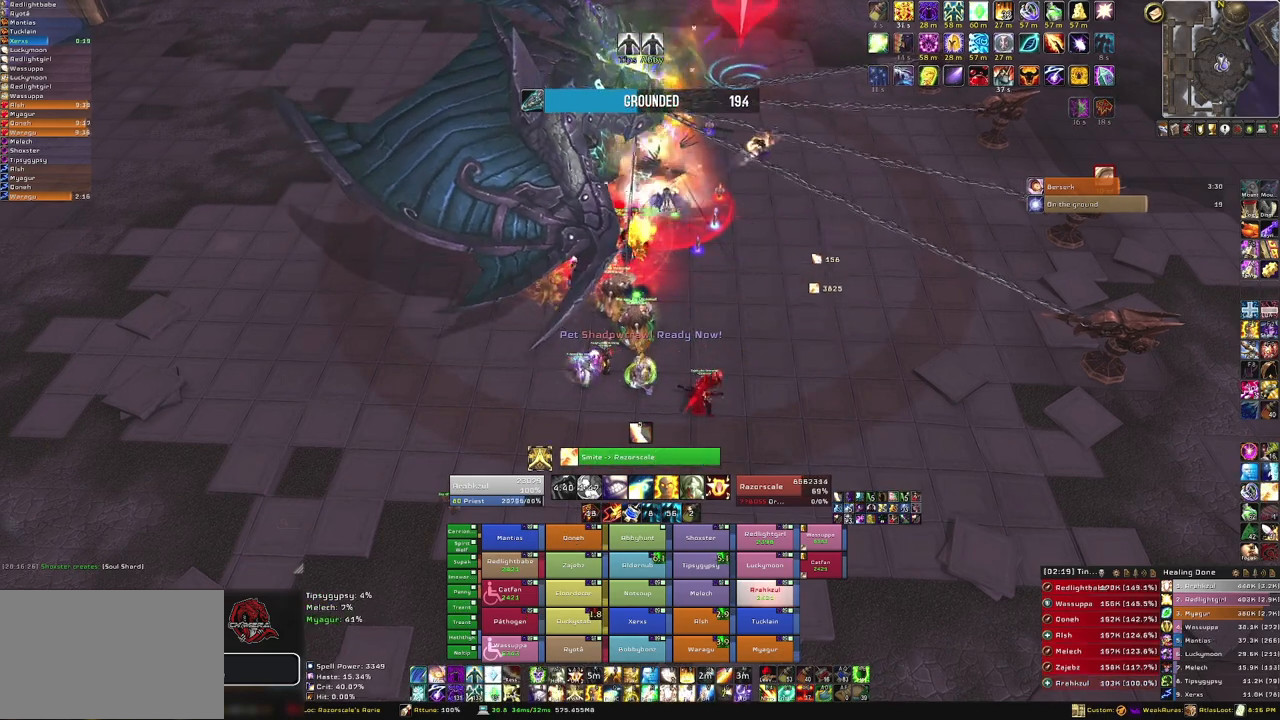
{"keys": [], "mouse": ["right"], "events": [[267, "g", "down"], [434, "g", "up"]]}
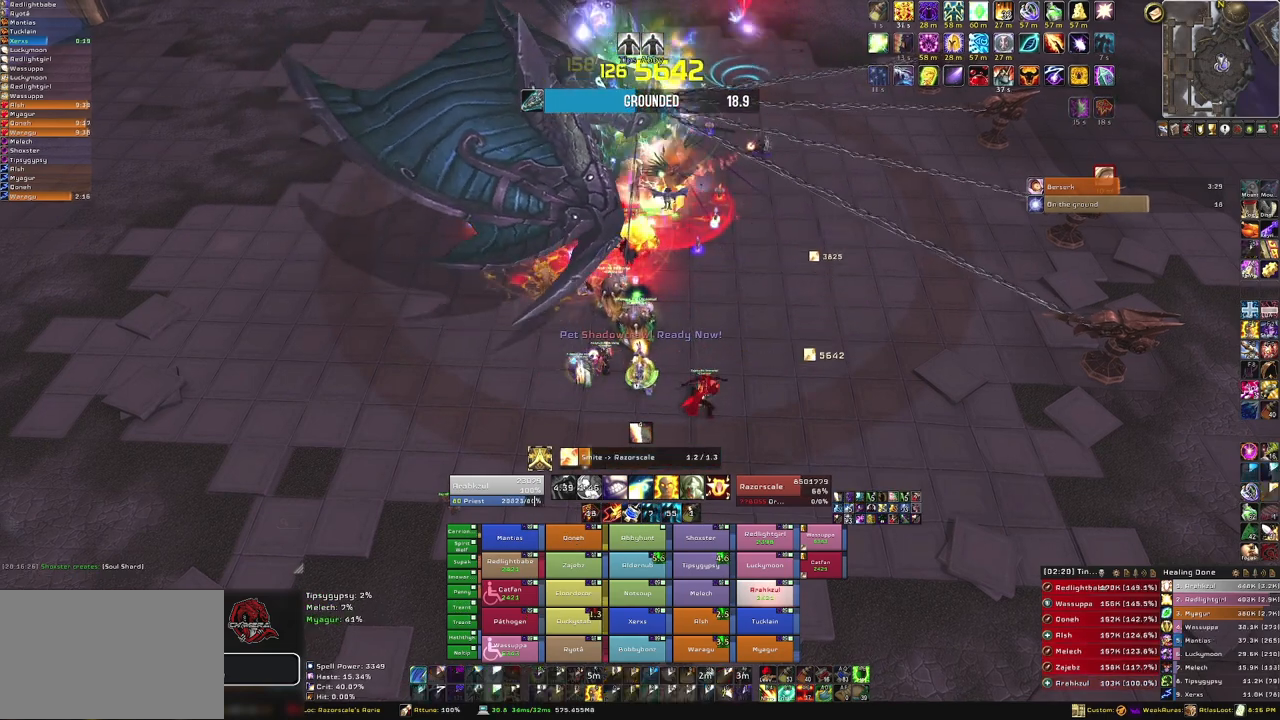
{"keys": [], "mouse": ["right"], "events": []}
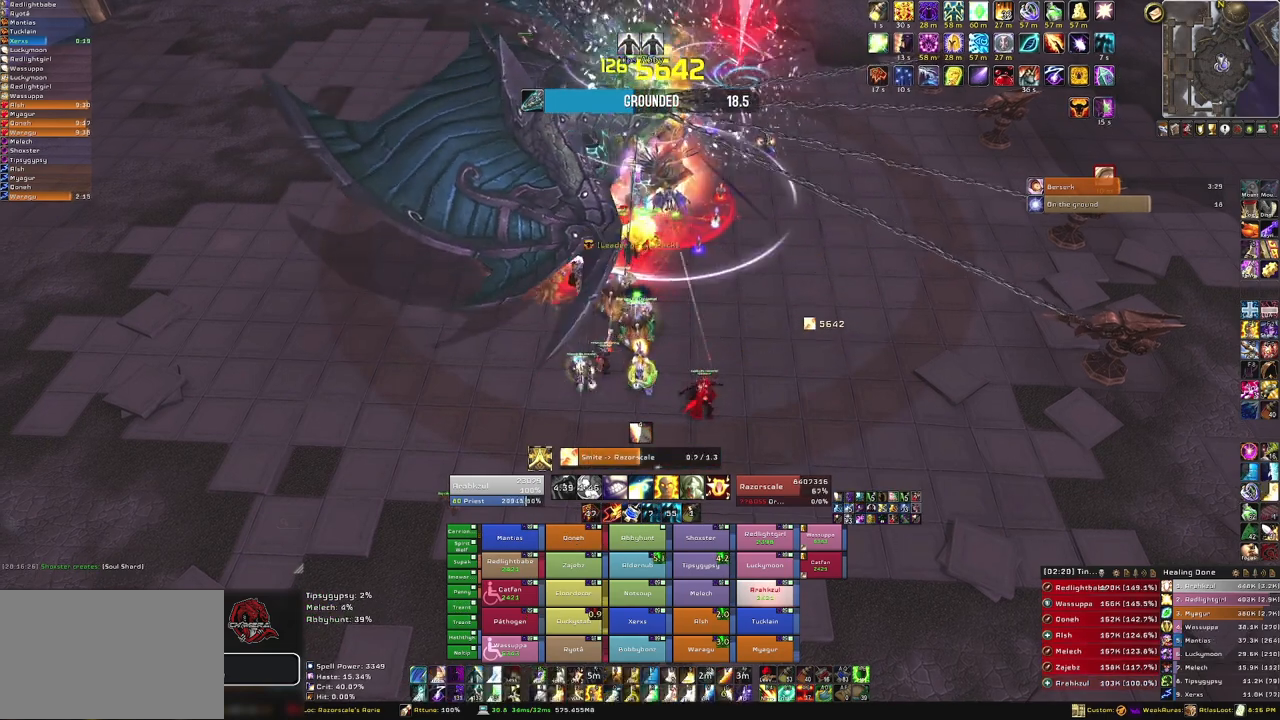
{"keys": [], "mouse": ["right"], "events": []}
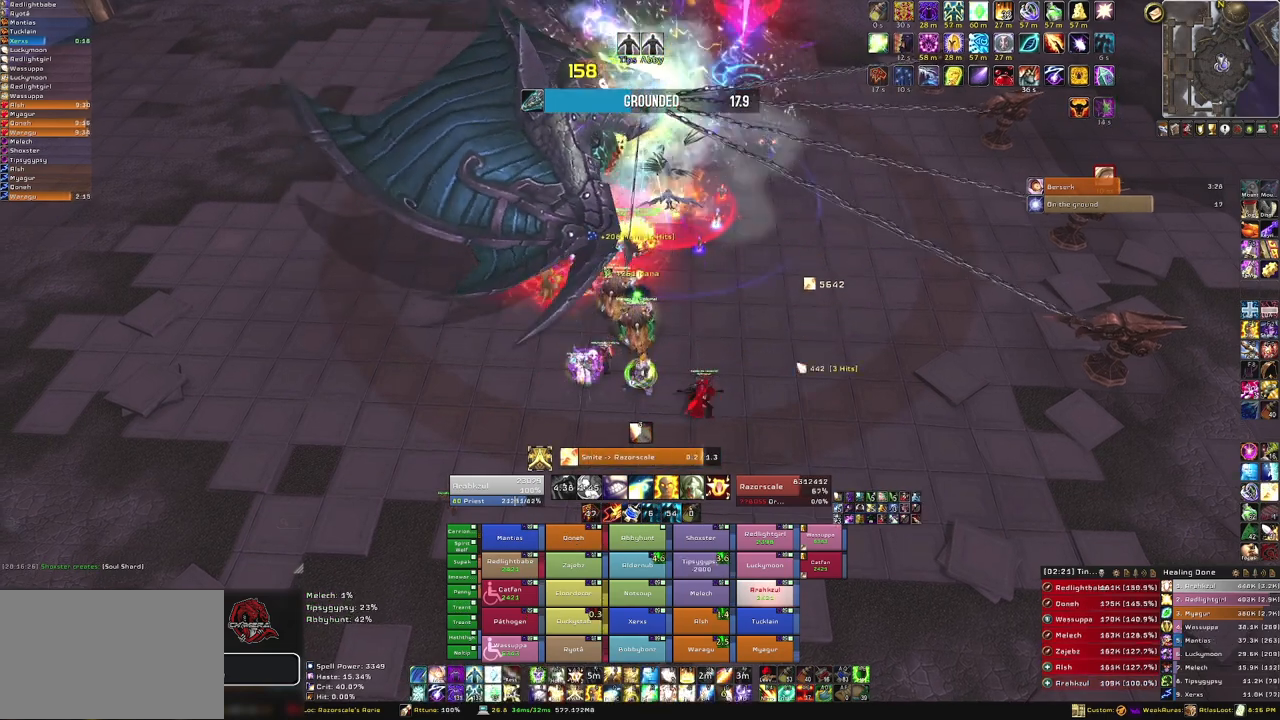
{"keys": [], "mouse": ["right"], "events": [[167, "g", "down"], [301, "g", "up"]]}
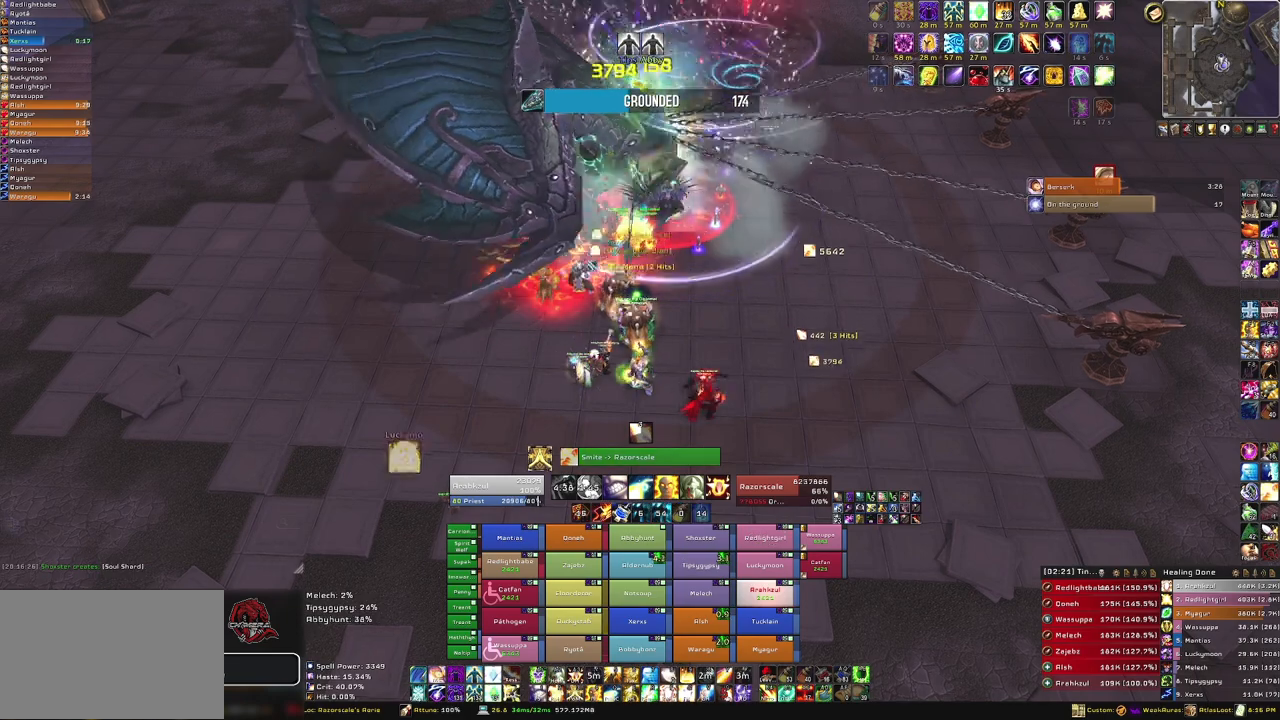
{"keys": [], "mouse": ["right"], "events": [[33, "g", "down"], [167, "g", "up"]]}
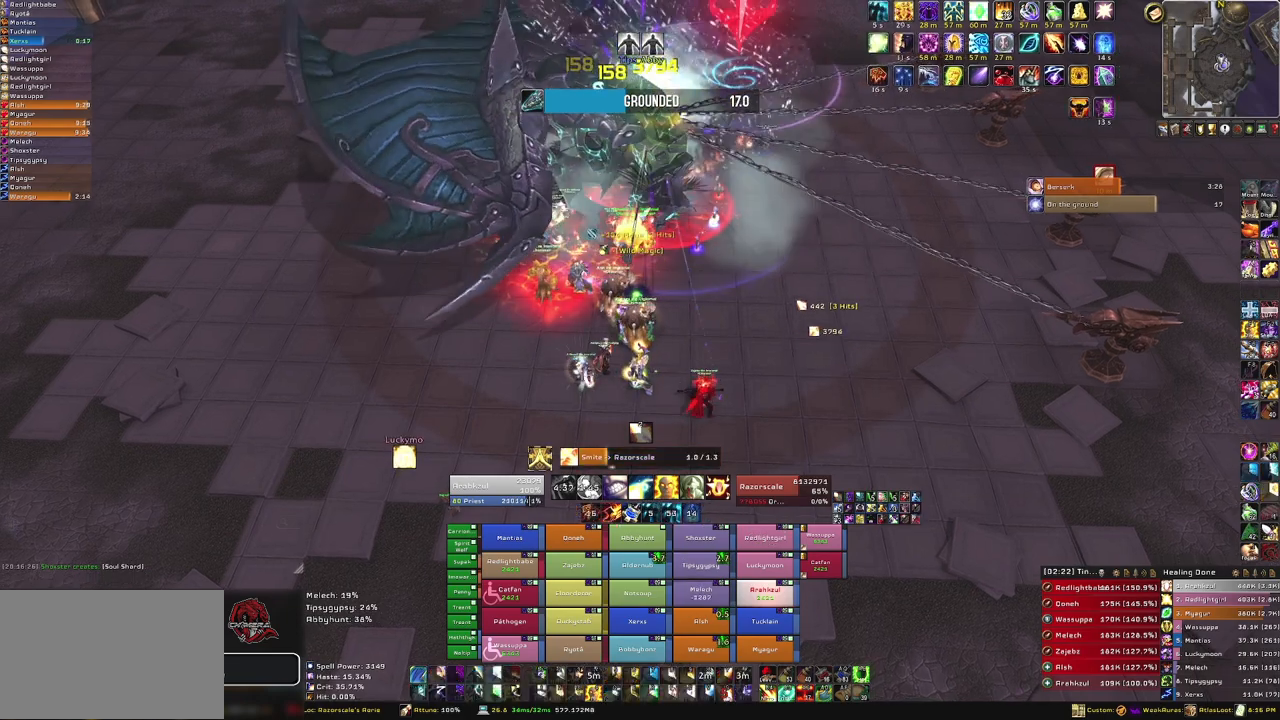
{"keys": [], "mouse": ["right"], "events": []}
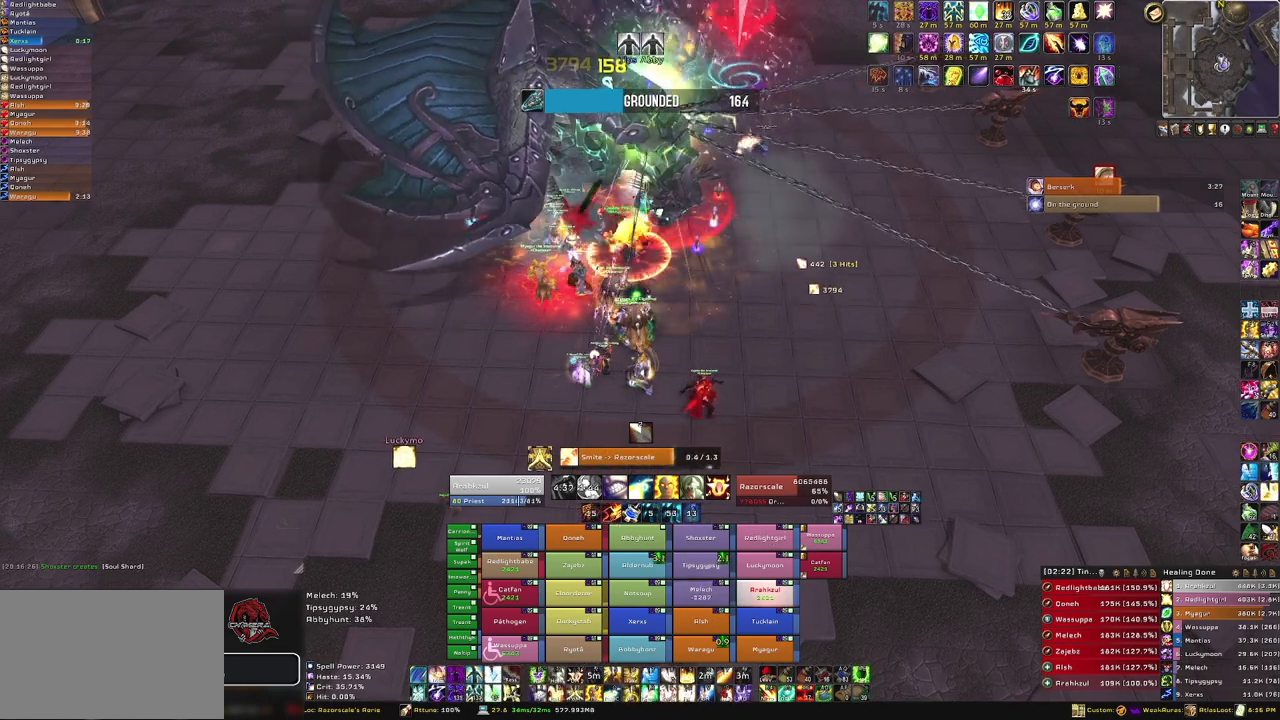
{"keys": ["g"], "mouse": ["right"], "events": [[467, "g", "down"]]}
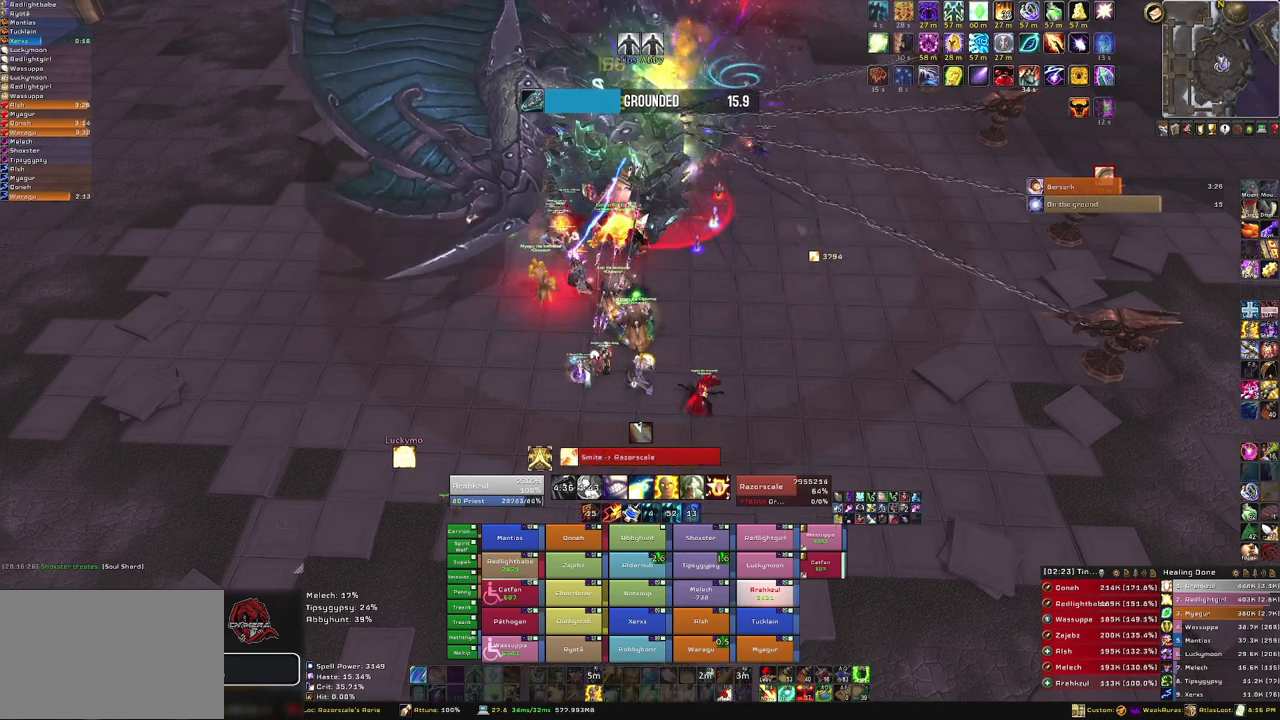
{"keys": [], "mouse": ["right"], "events": [[134, "g", "up"]]}
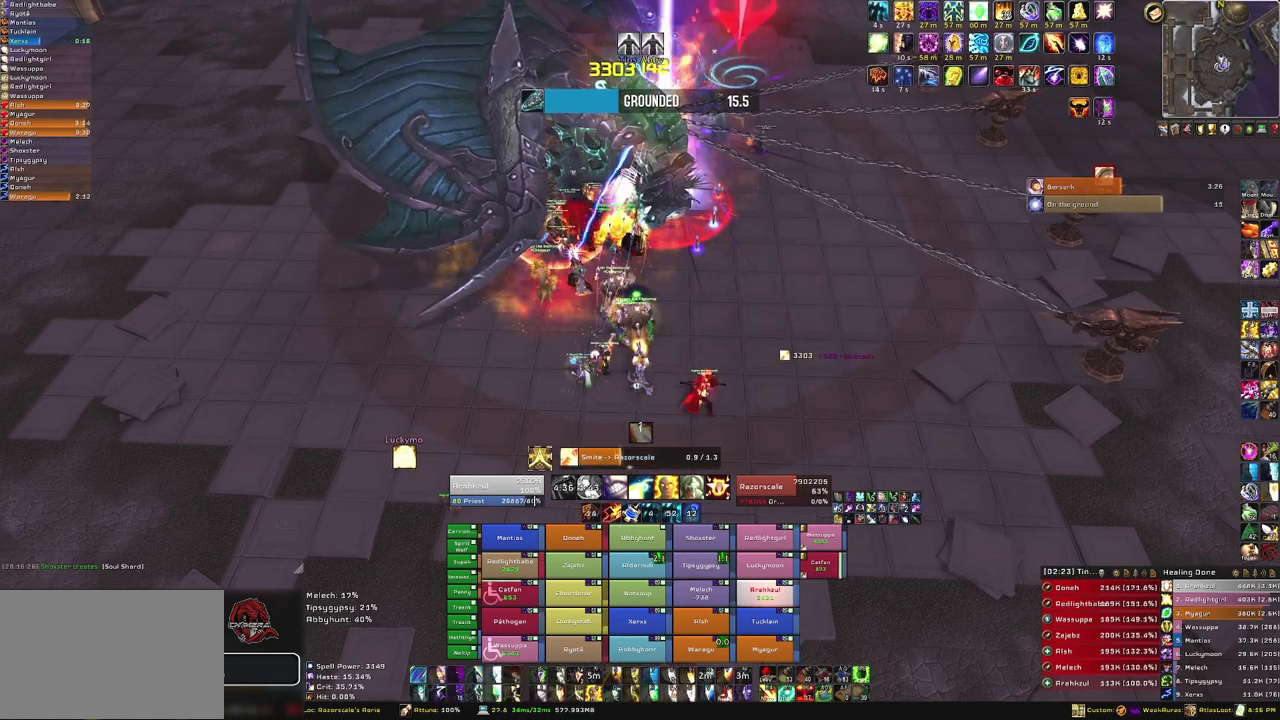
{"keys": [], "mouse": ["right"], "events": []}
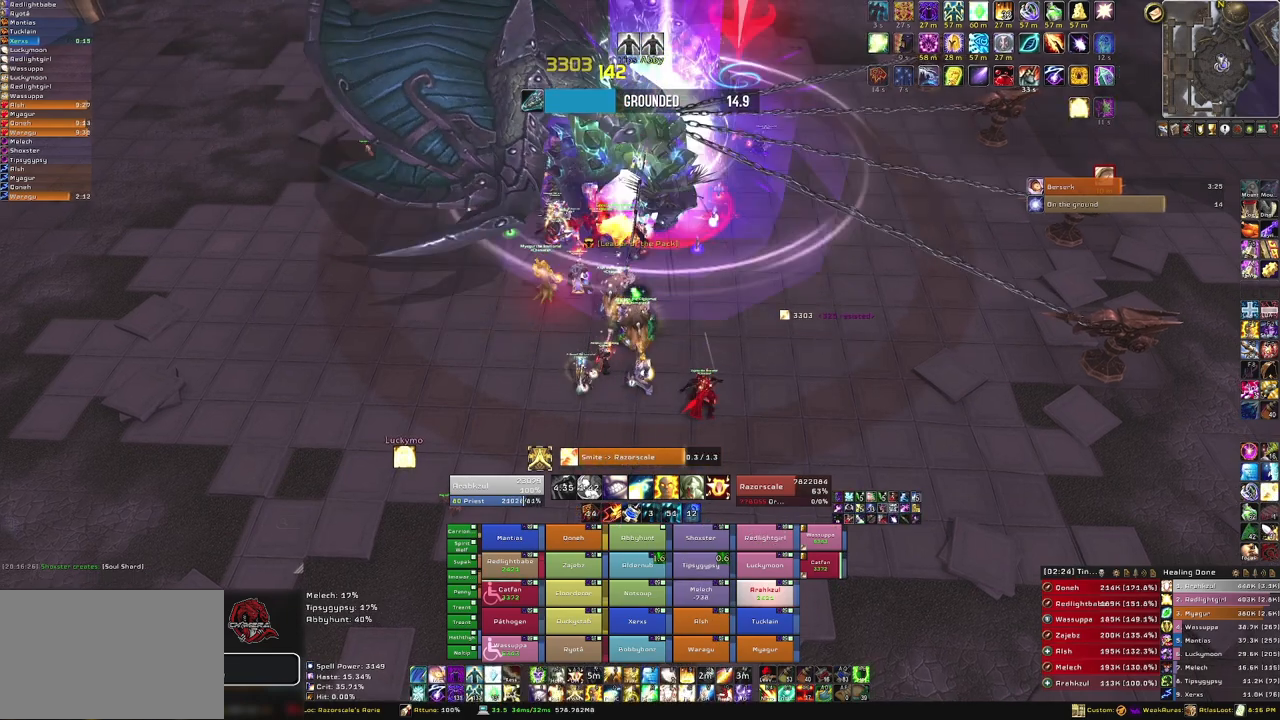
{"keys": [], "mouse": ["right"], "events": [[301, "g", "down"], [434, "g", "up"]]}
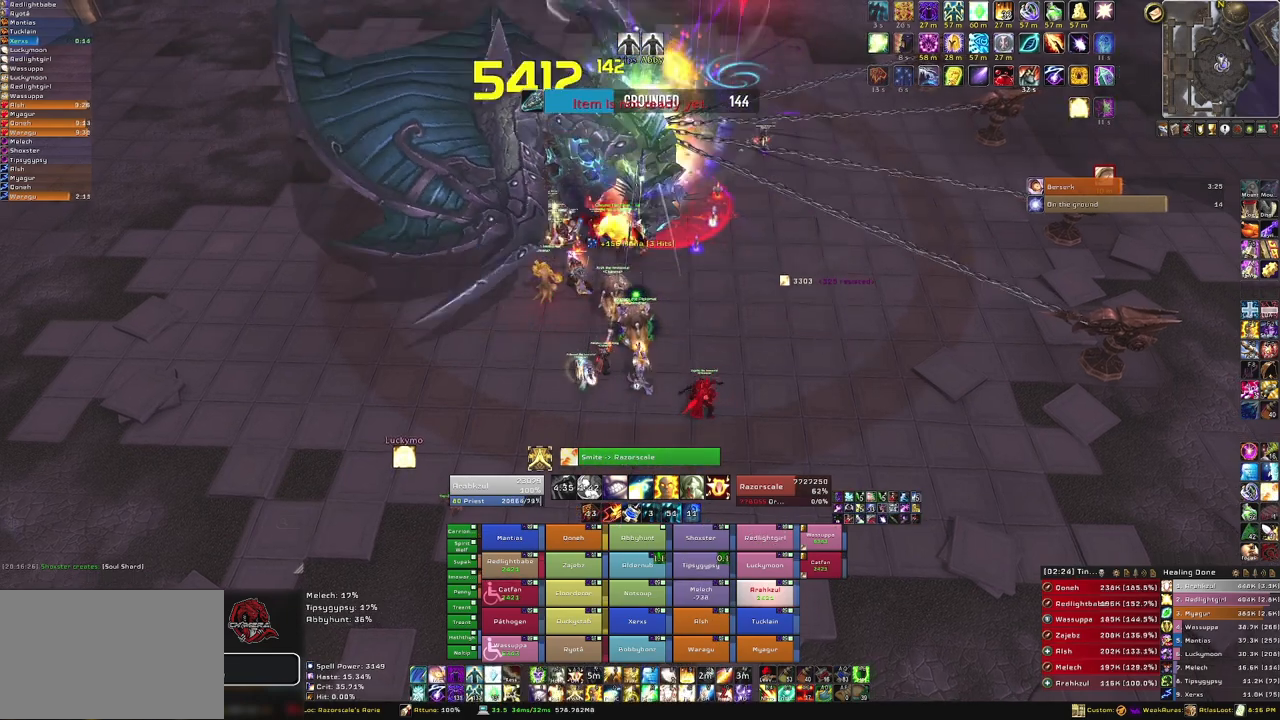
{"keys": [], "mouse": ["right"], "events": [[233, "g", "down"], [367, "g", "up"]]}
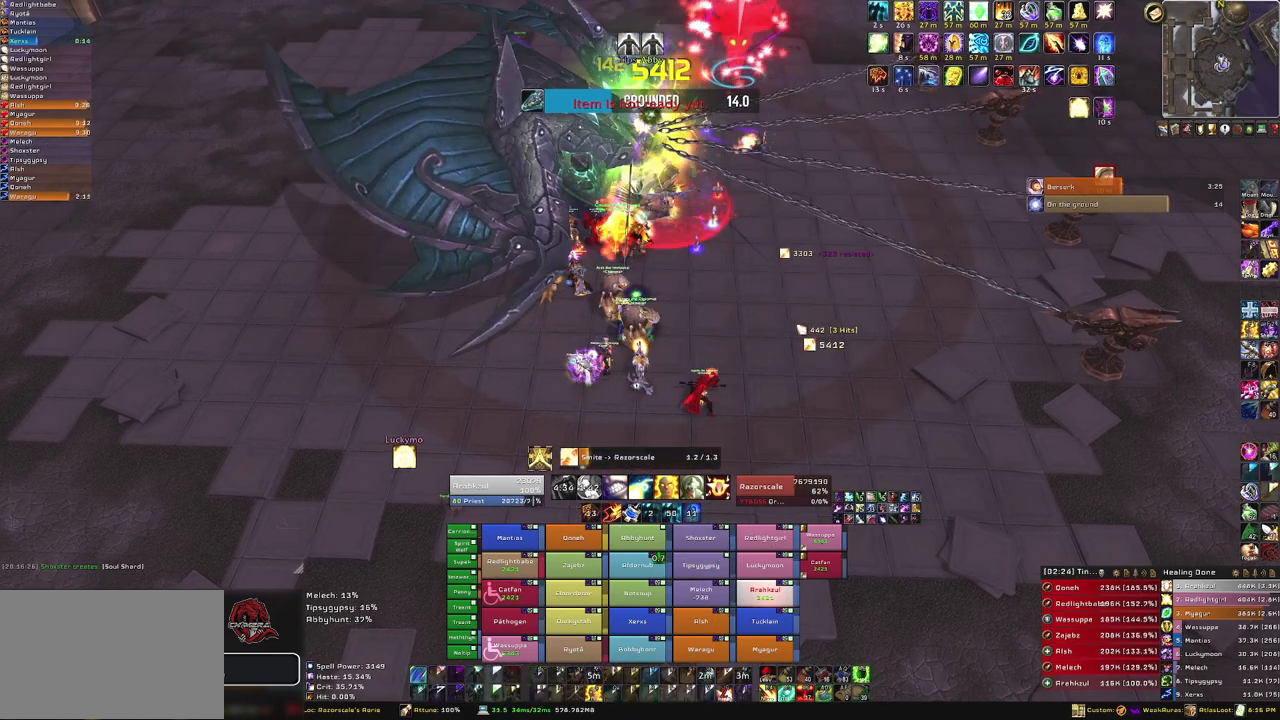
{"keys": [], "mouse": ["right"], "events": []}
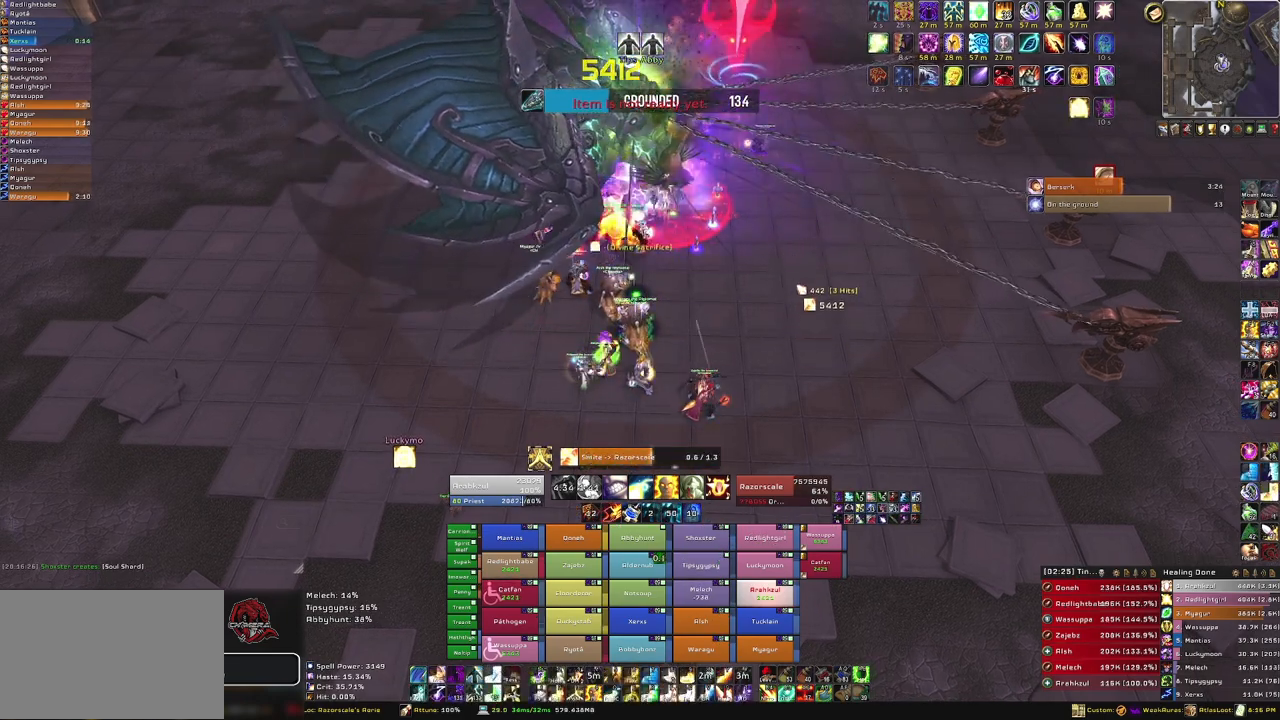
{"keys": [], "mouse": ["right"], "events": []}
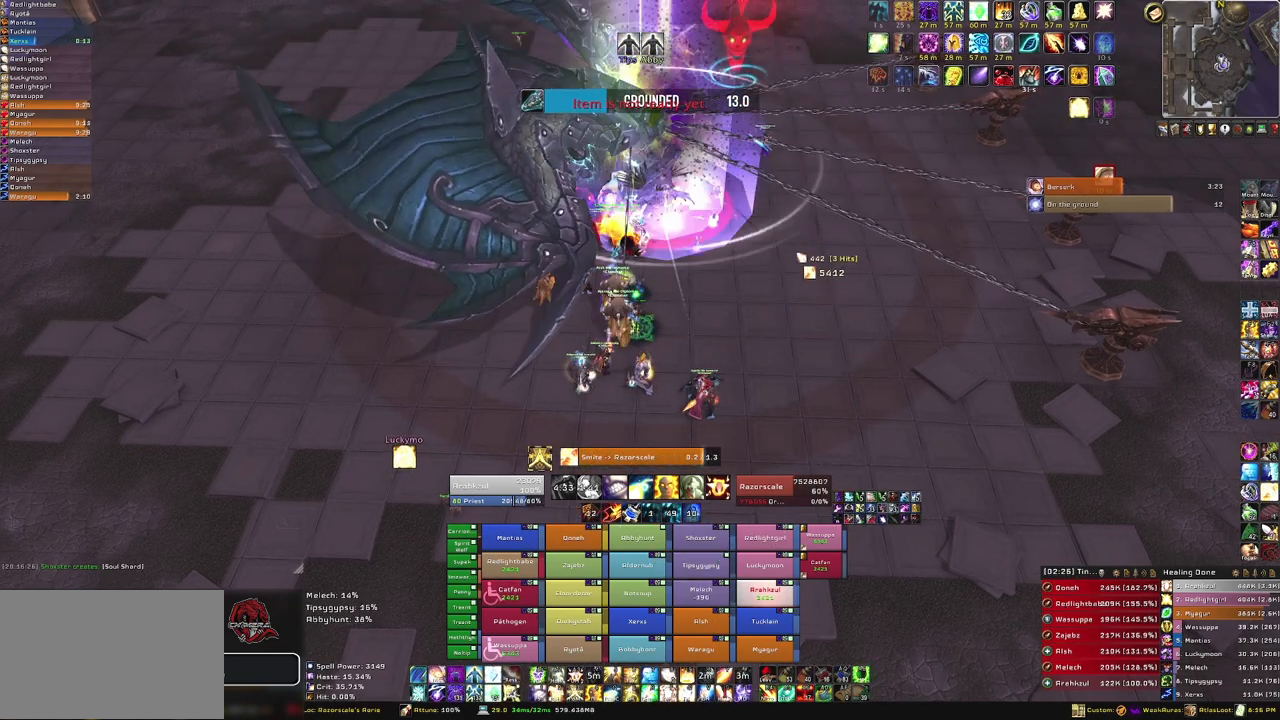
{"keys": ["g"], "mouse": ["right"], "events": [[200, "g", "down"], [334, "g", "up"], [400, "g", "down"]]}
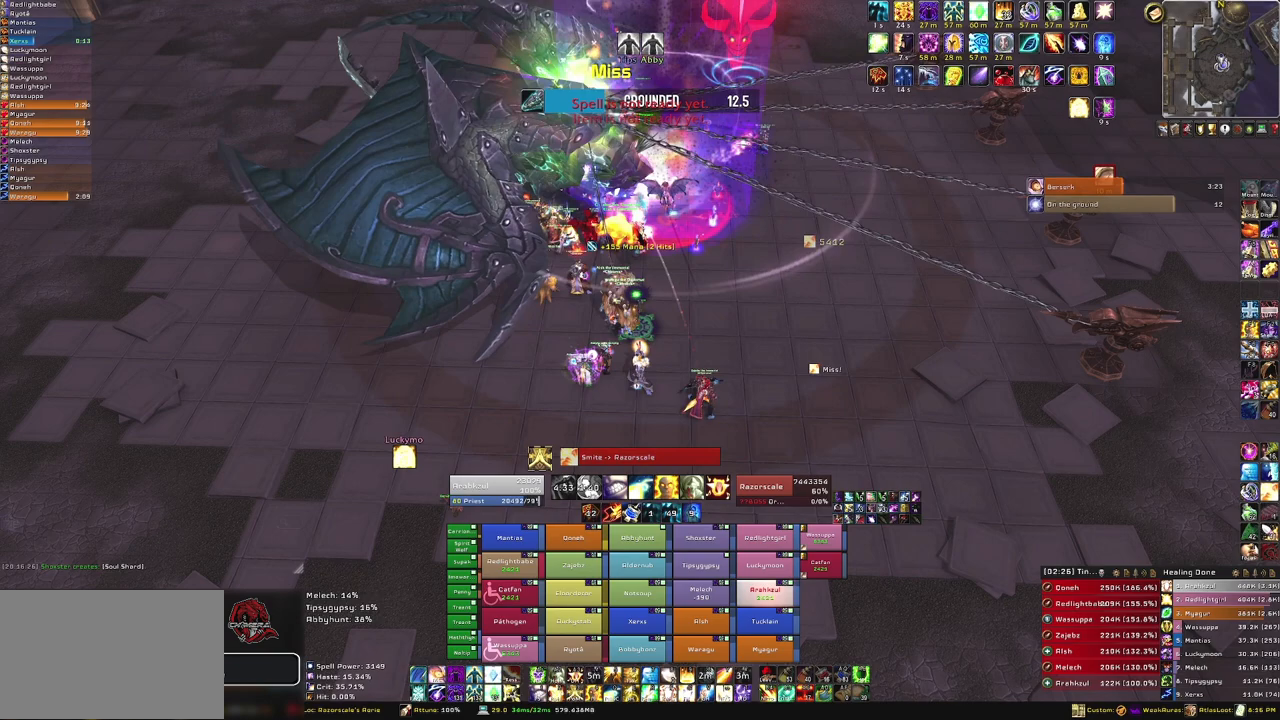
{"keys": [], "mouse": ["right"], "events": [[34, "g", "up"]]}
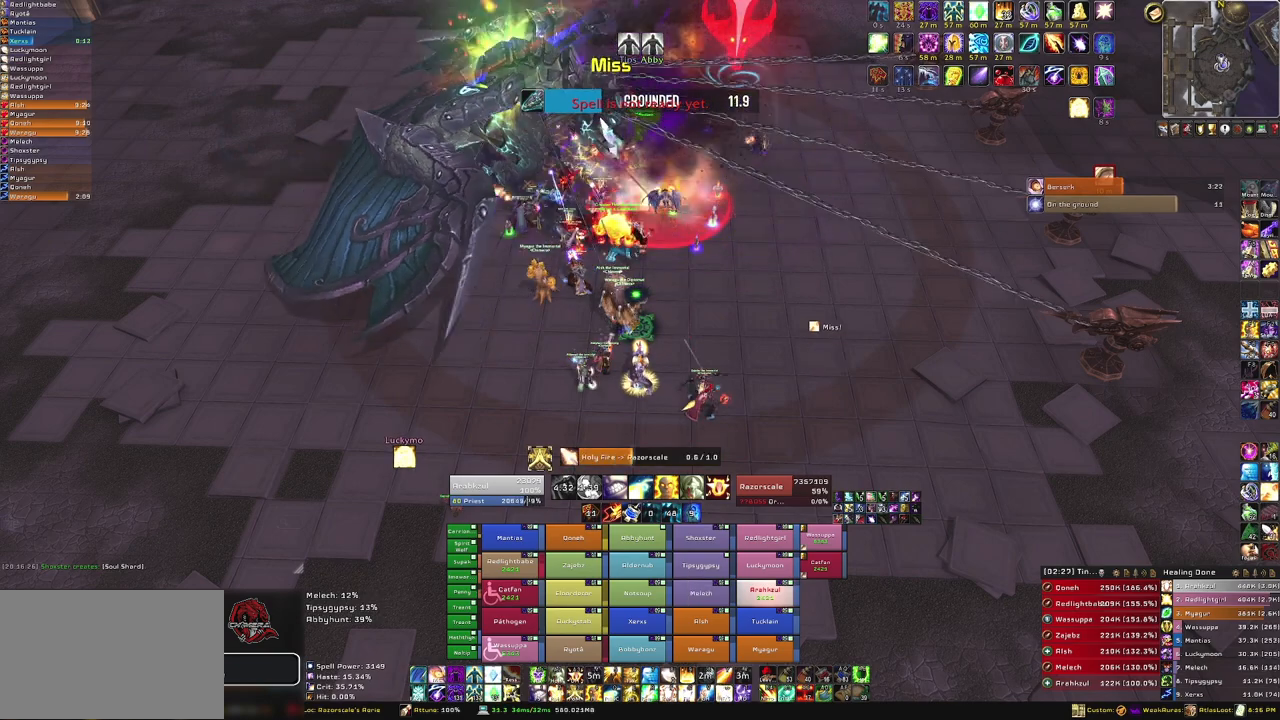
{"keys": [], "mouse": ["right"], "events": []}
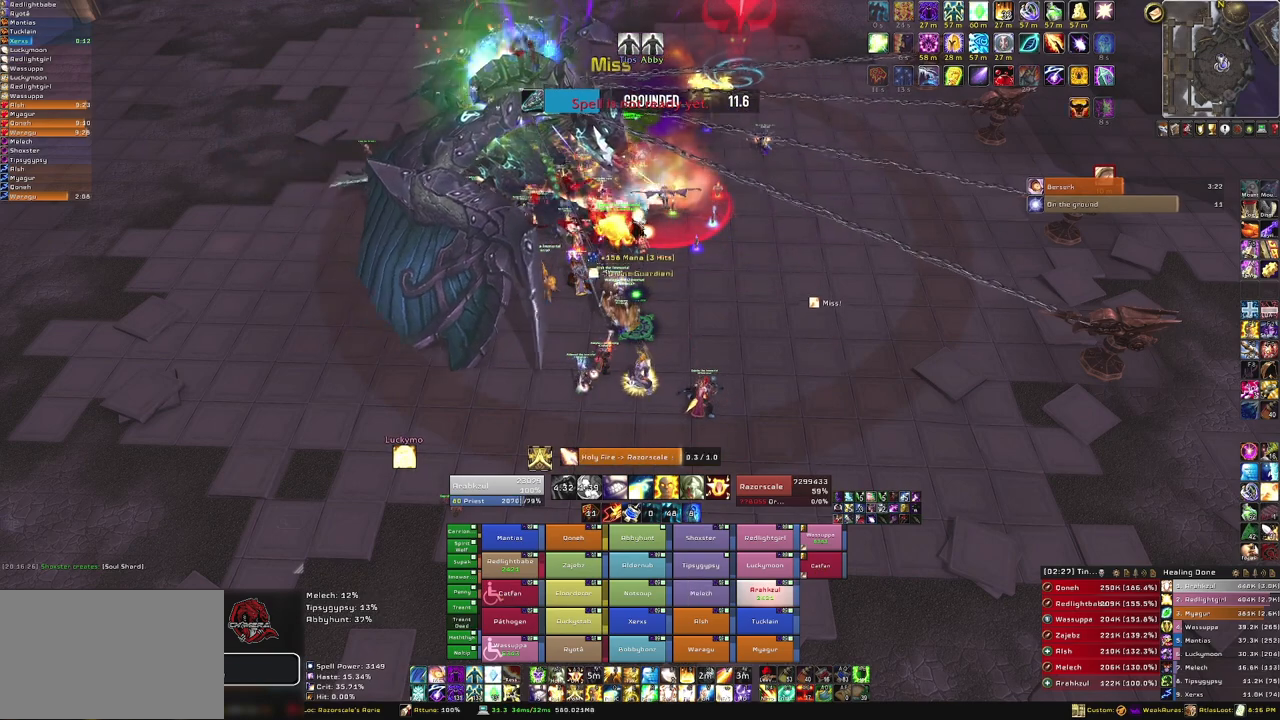
{"keys": [], "mouse": ["right"], "events": [[267, "g", "down"], [401, "g", "up"]]}
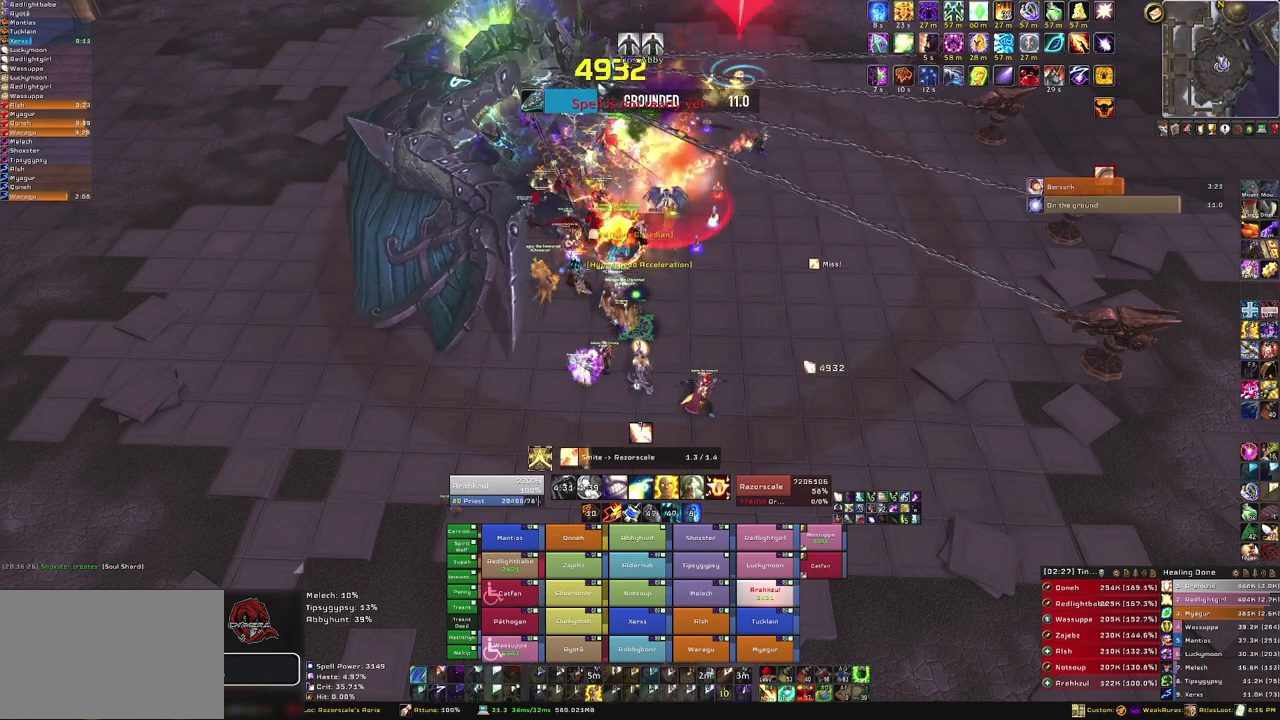
{"keys": [], "mouse": ["right"], "events": []}
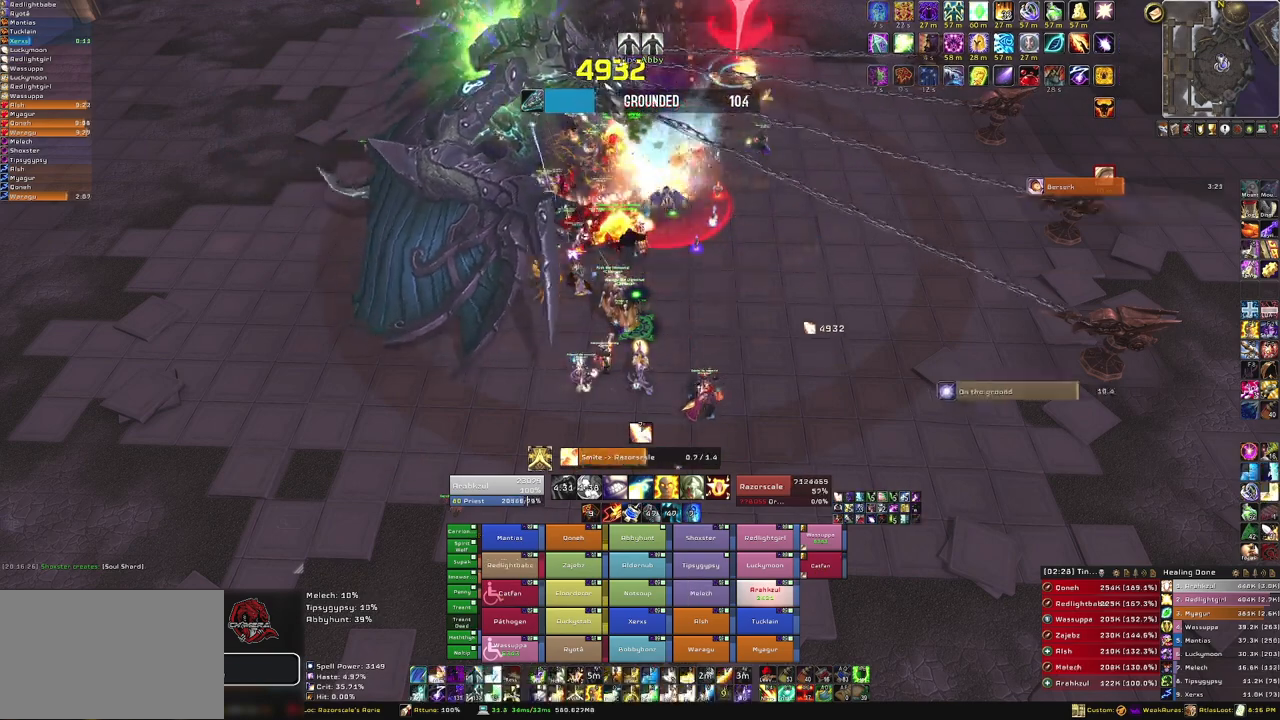
{"keys": [], "mouse": ["right"], "events": []}
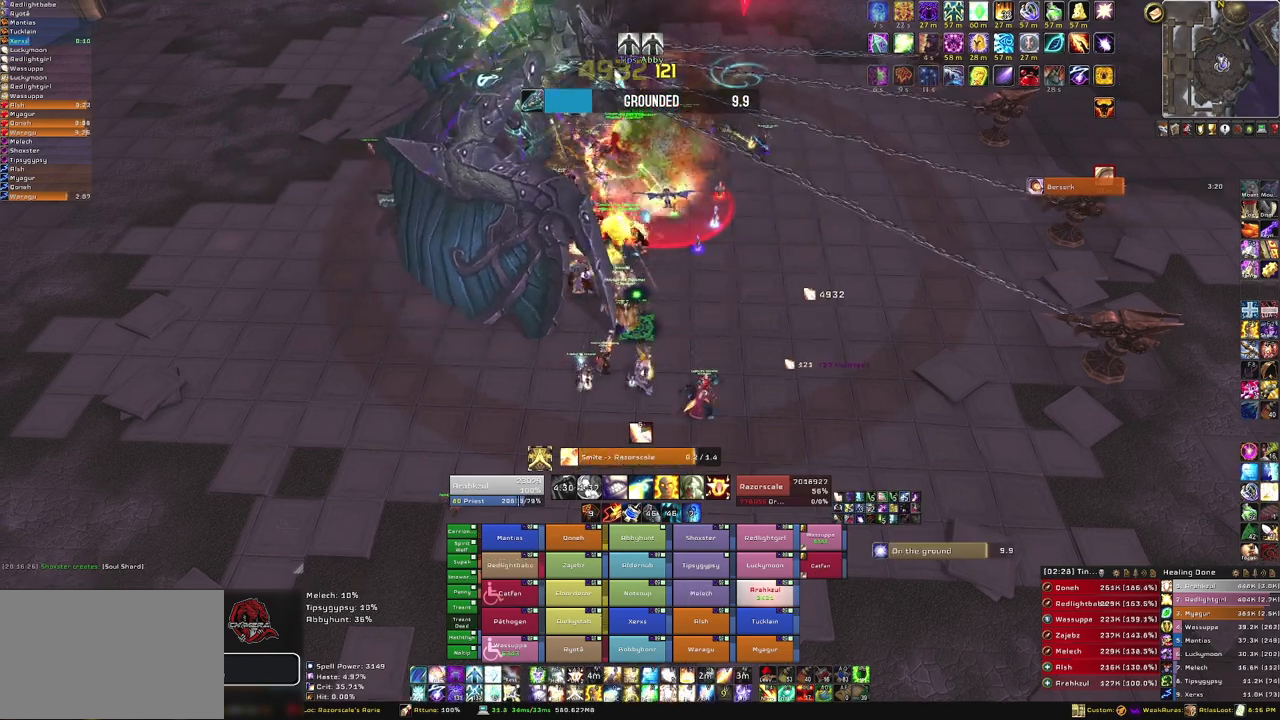
{"keys": ["g"], "mouse": ["right"], "events": [[200, "g", "down"], [334, "g", "up"], [434, "g", "down"]]}
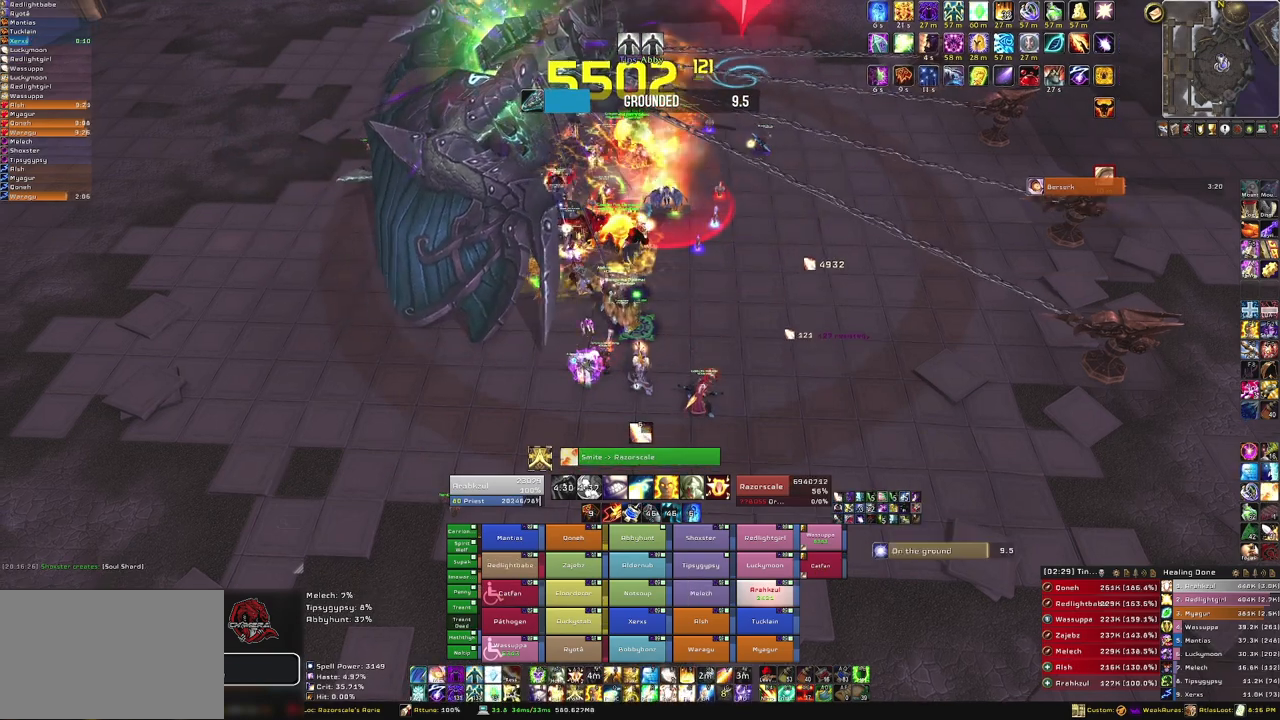
{"keys": [], "mouse": ["right"], "events": [[67, "g", "up"]]}
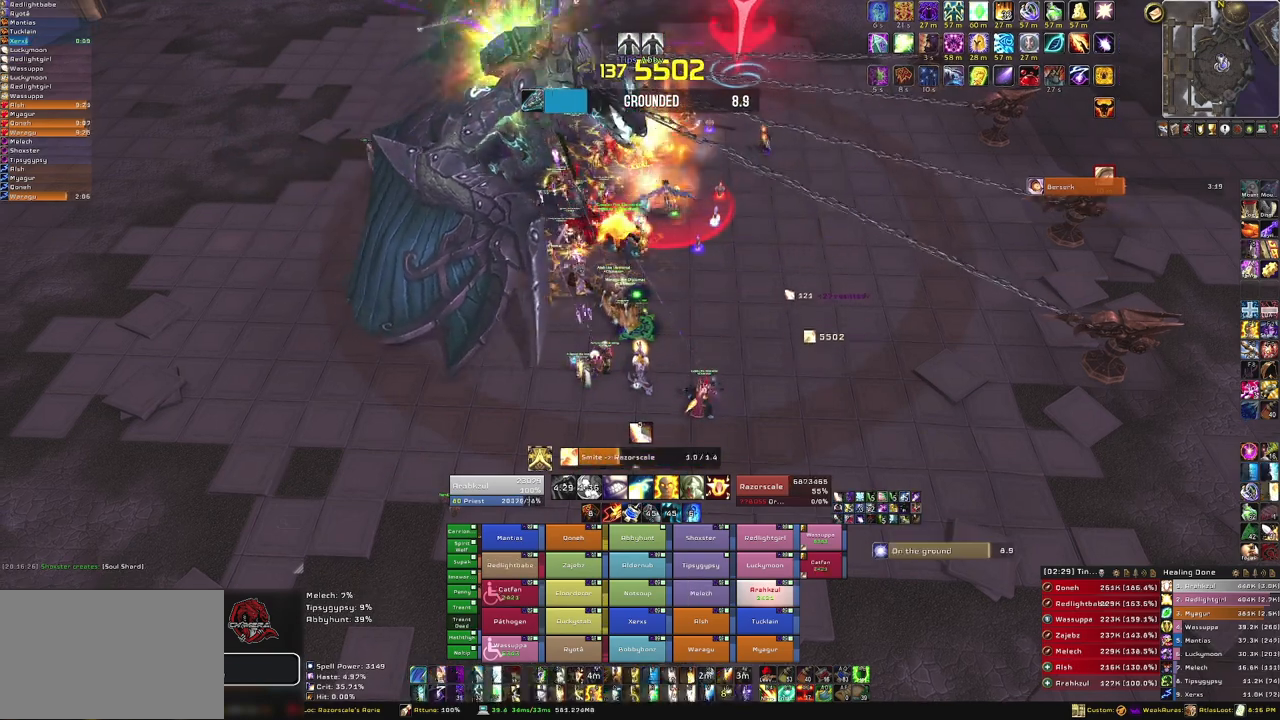
{"keys": [], "mouse": ["right"], "events": []}